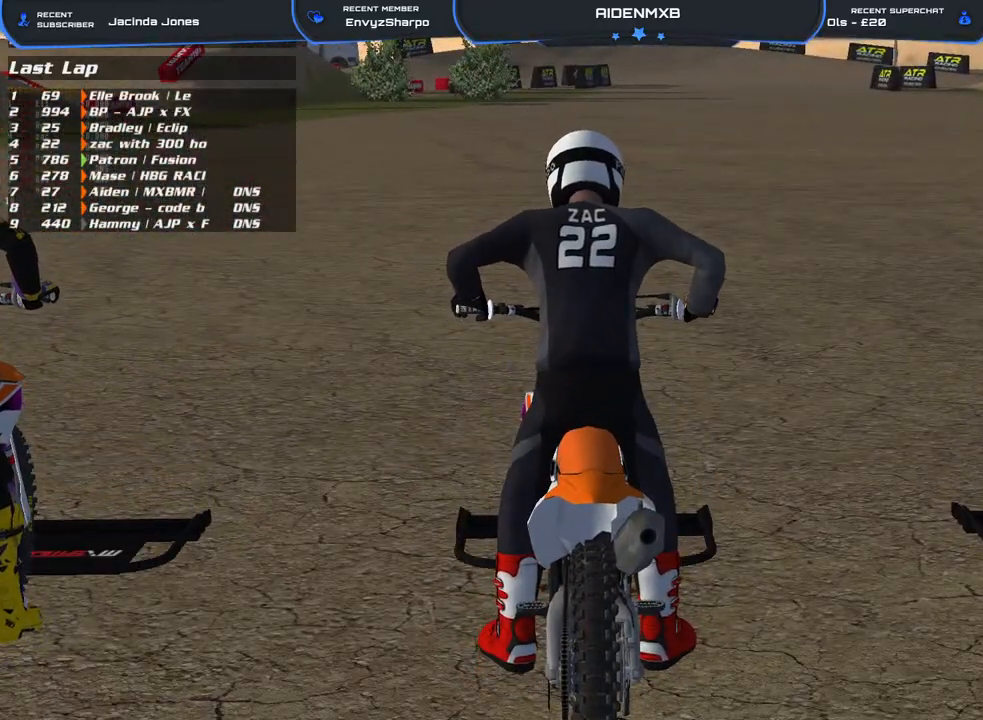
Gameplay with a controller (PlayStation layout); each line is a JSON object with the inputs held at the frame after it. "events" lists button and stick changes between this image and that frame as [ms after this image, input, new state], when the widget could be followed in between. Not read: HOME TOUCHPAD.
{"buttons": [], "left_stick": "center", "right_stick": "up-left", "events": [[233, "right_stick", "left"], [350, "right_stick", "up-left"]]}
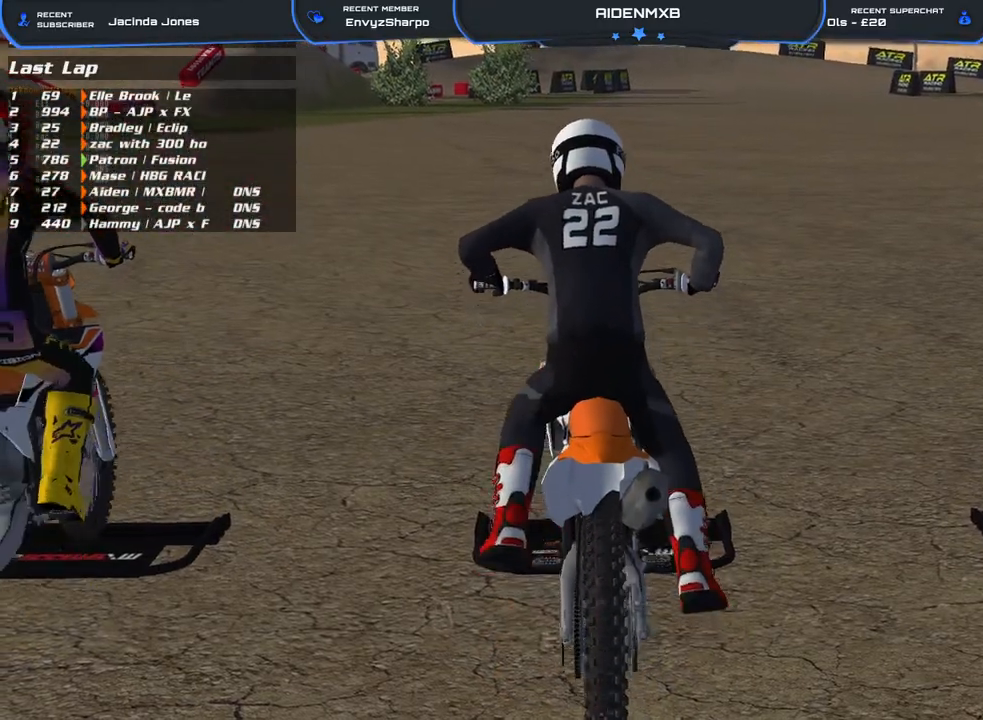
{"buttons": [], "left_stick": "center", "right_stick": "up-left", "events": [[250, "right_stick", "up"], [450, "right_stick", "up-left"]]}
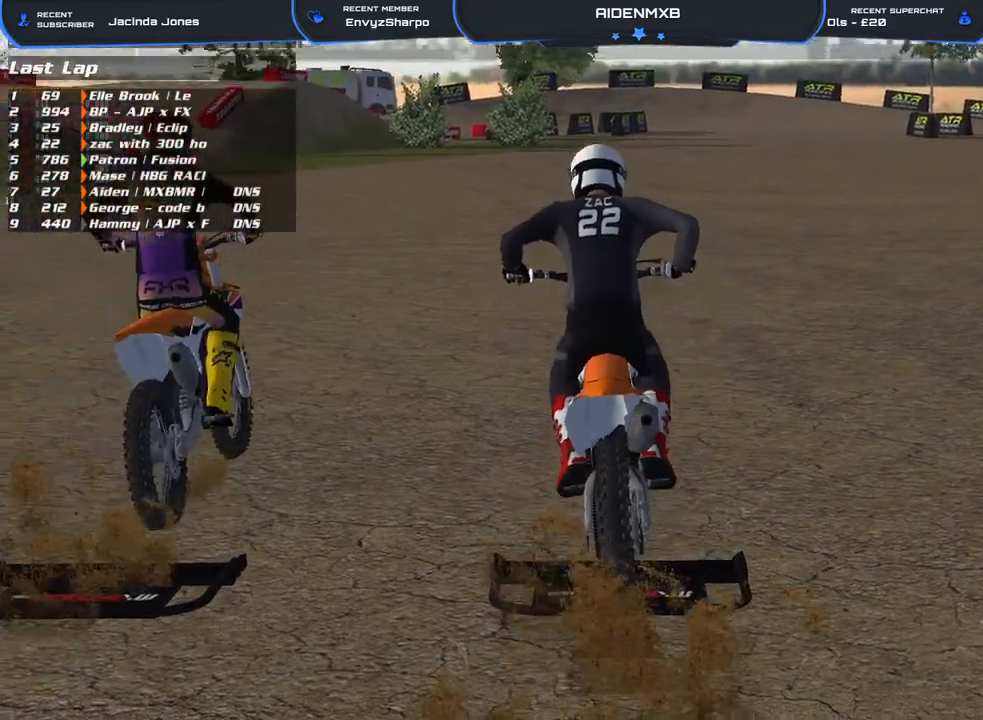
{"buttons": [], "left_stick": "center", "right_stick": "up-left", "events": []}
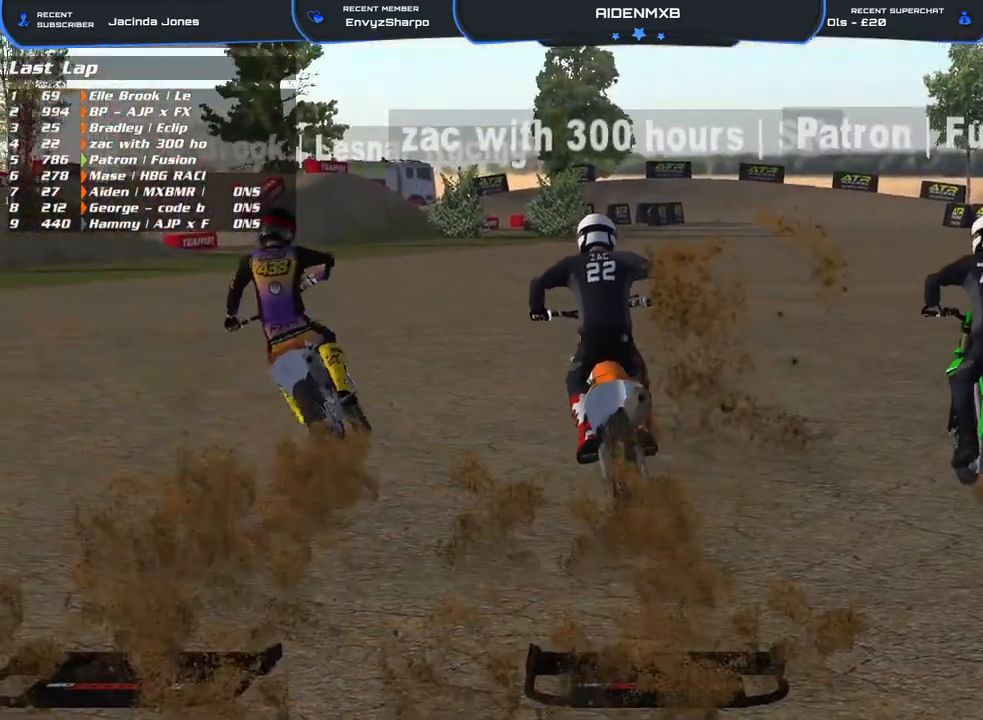
{"buttons": [], "left_stick": "center", "right_stick": "up-left", "events": []}
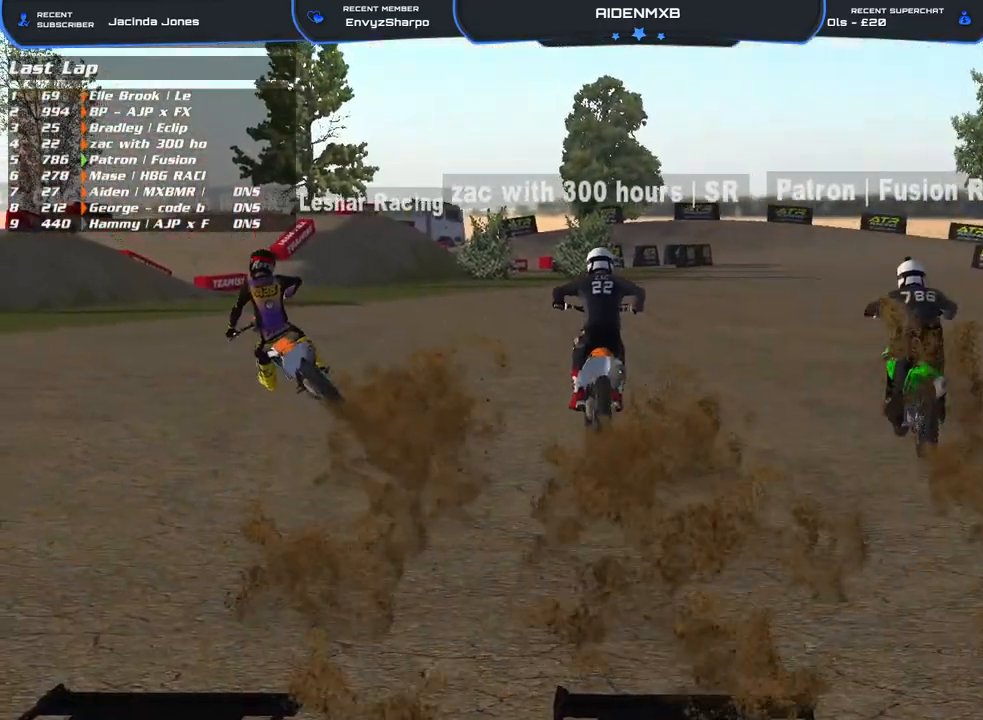
{"buttons": ["DPAD_UP"], "left_stick": "center", "right_stick": "down", "events": [[50, "right_stick", "center"], [67, "DPAD_UP", "down"], [250, "right_stick", "down"]]}
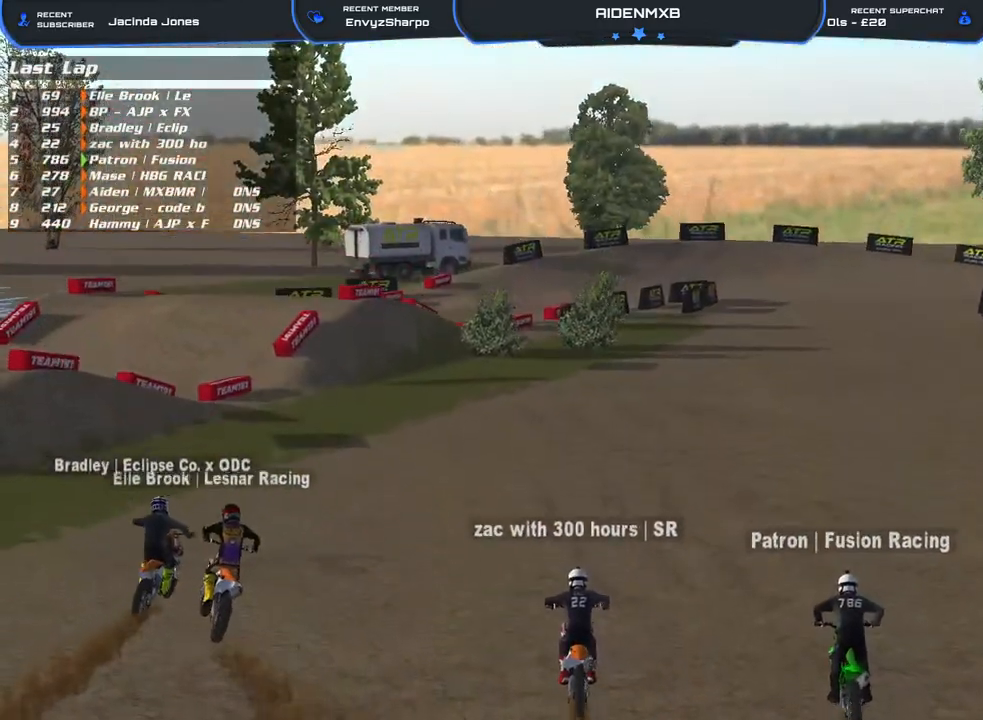
{"buttons": [], "left_stick": "center", "right_stick": "down", "events": [[83, "right_stick", "down-left"], [100, "DPAD_UP", "up"], [383, "right_stick", "down"]]}
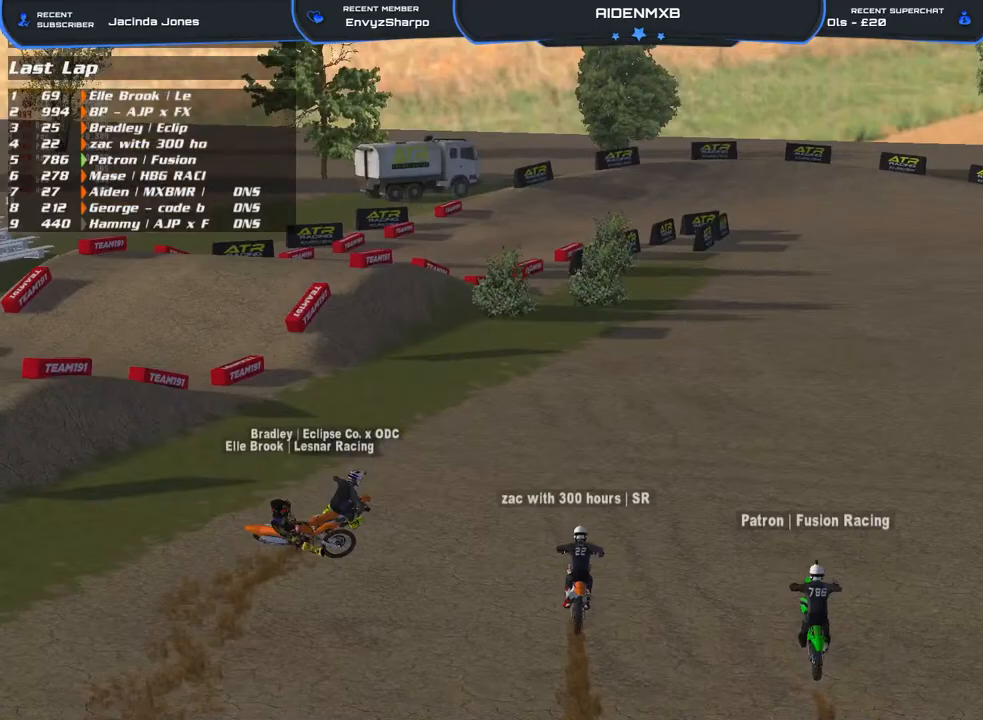
{"buttons": [], "left_stick": "up-right", "right_stick": "up-left", "events": [[33, "right_stick", "center"], [67, "L3", "down"], [317, "left_stick", "up-right"], [333, "right_stick", "up-left"], [400, "L3", "up"]]}
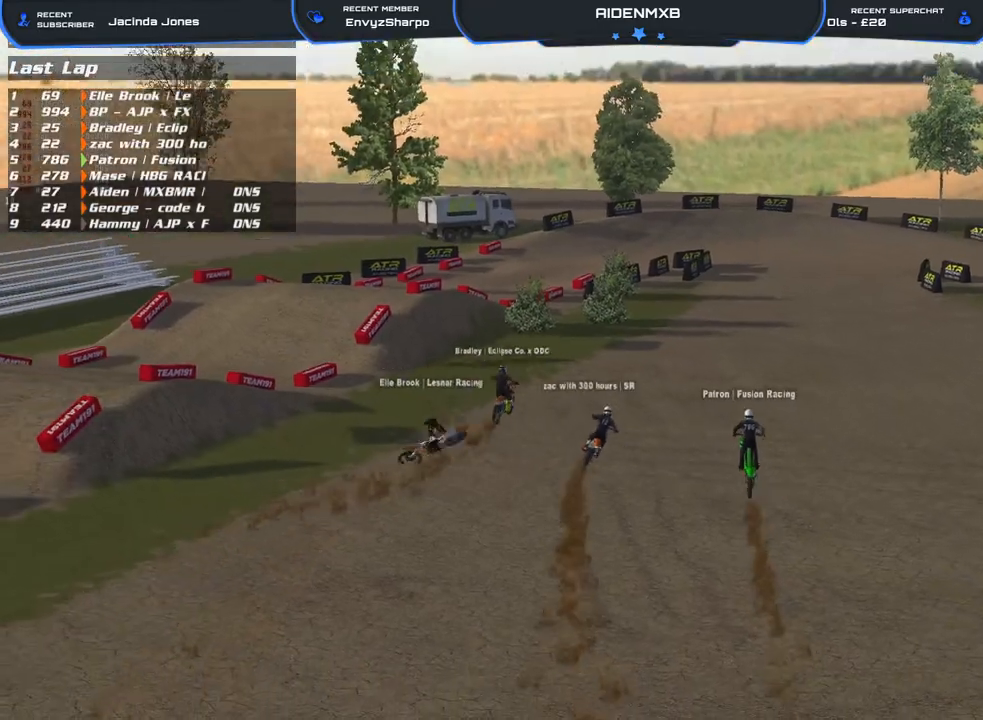
{"buttons": [], "left_stick": "up-right", "right_stick": "up-left", "events": []}
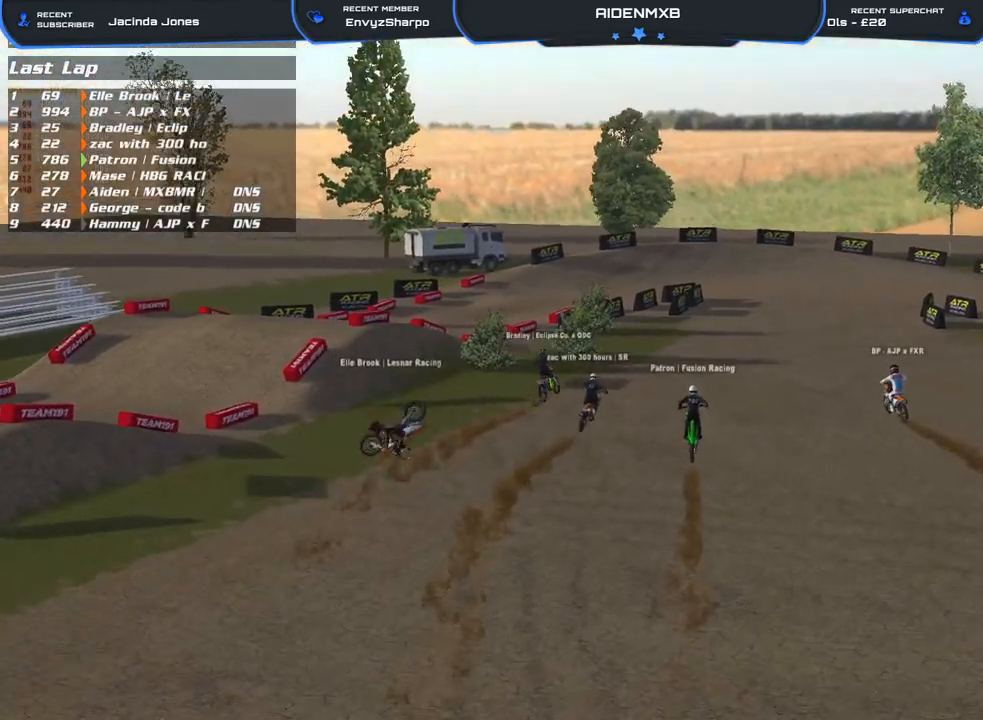
{"buttons": [], "left_stick": "up-right", "right_stick": "up-left", "events": []}
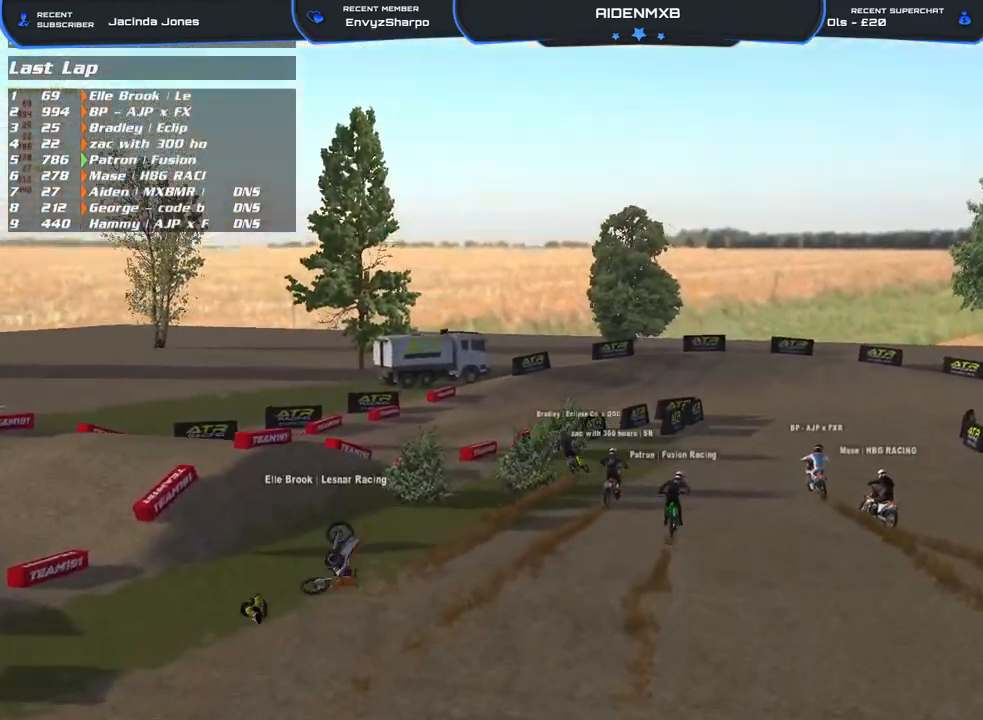
{"buttons": [], "left_stick": "up-right", "right_stick": "center", "events": [[50, "right_stick", "up"], [183, "right_stick", "center"]]}
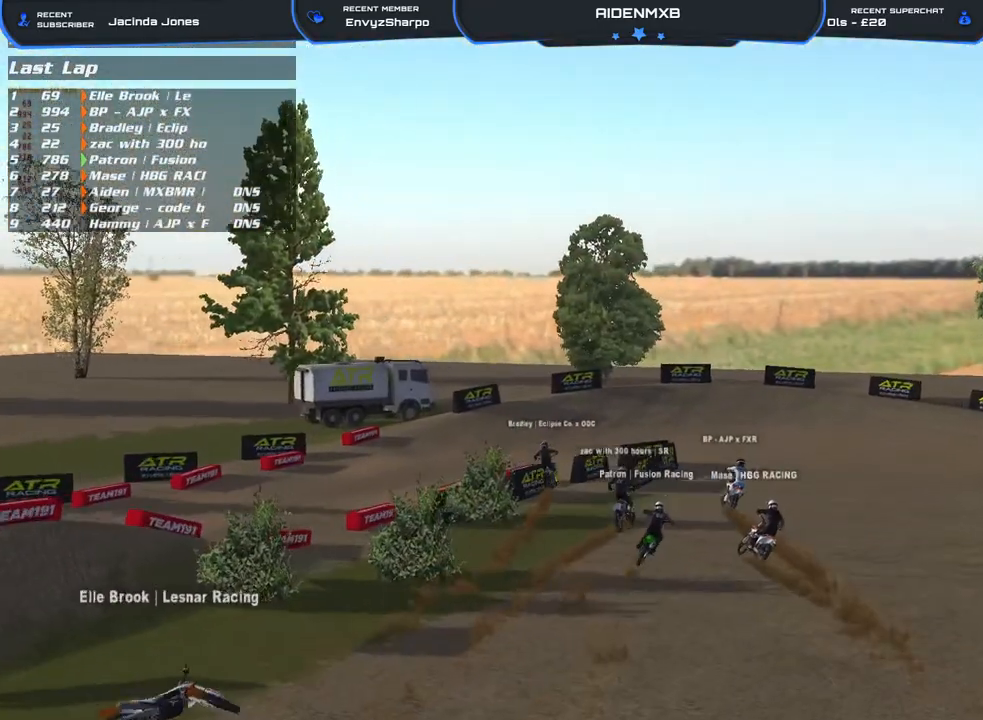
{"buttons": [], "left_stick": "up", "right_stick": "center", "events": [[33, "left_stick", "up"]]}
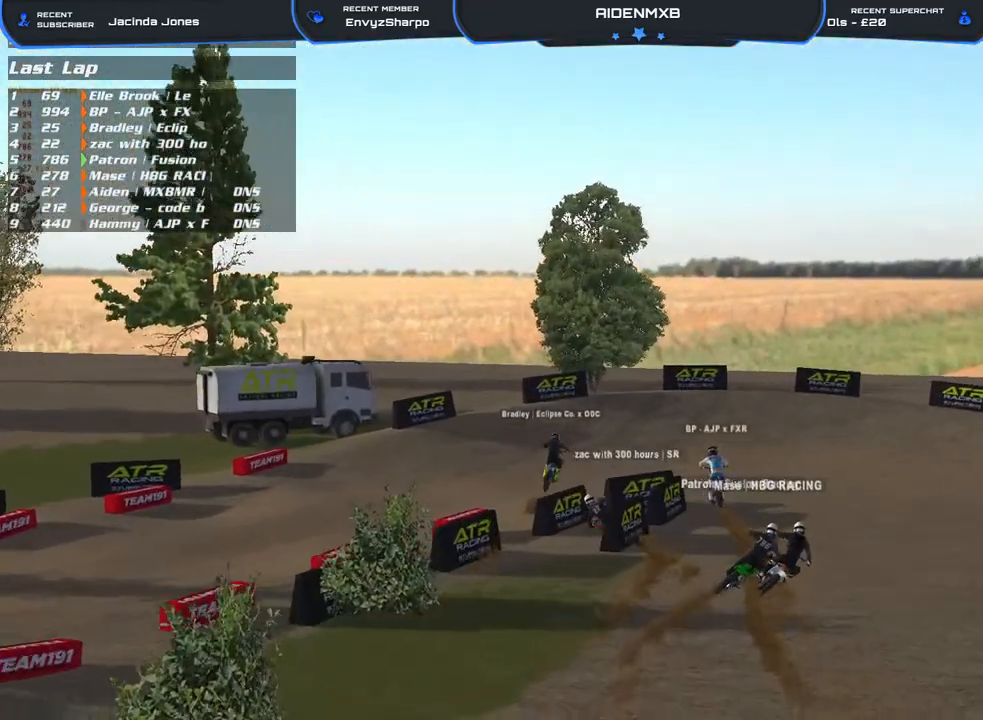
{"buttons": [], "left_stick": "up-right", "right_stick": "center", "events": [[483, "left_stick", "up-right"]]}
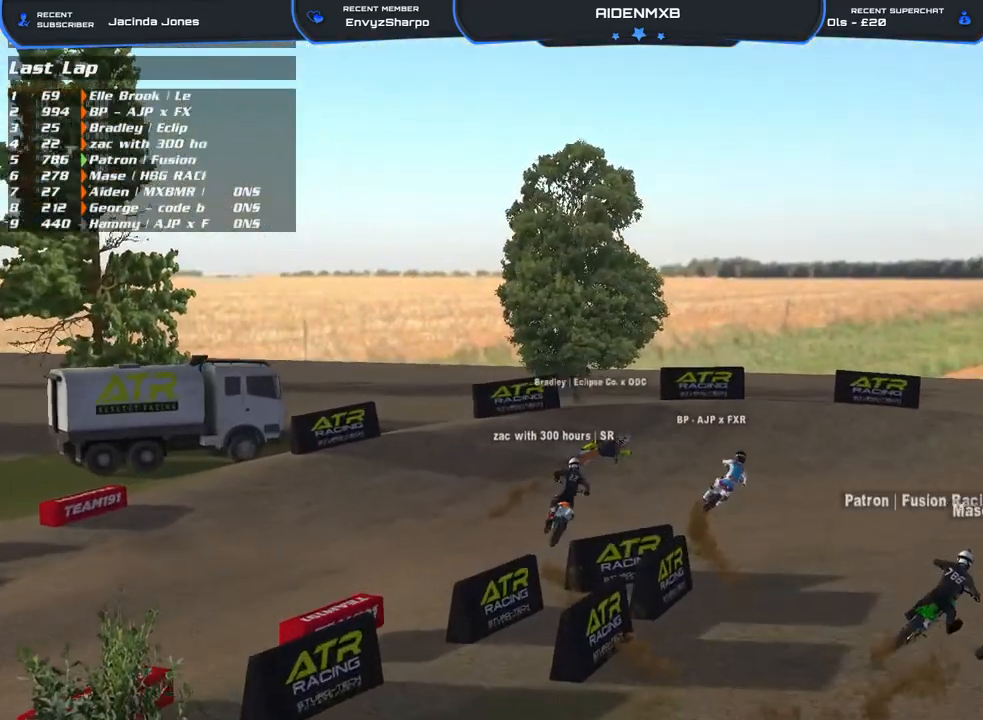
{"buttons": [], "left_stick": "up-right", "right_stick": "center", "events": []}
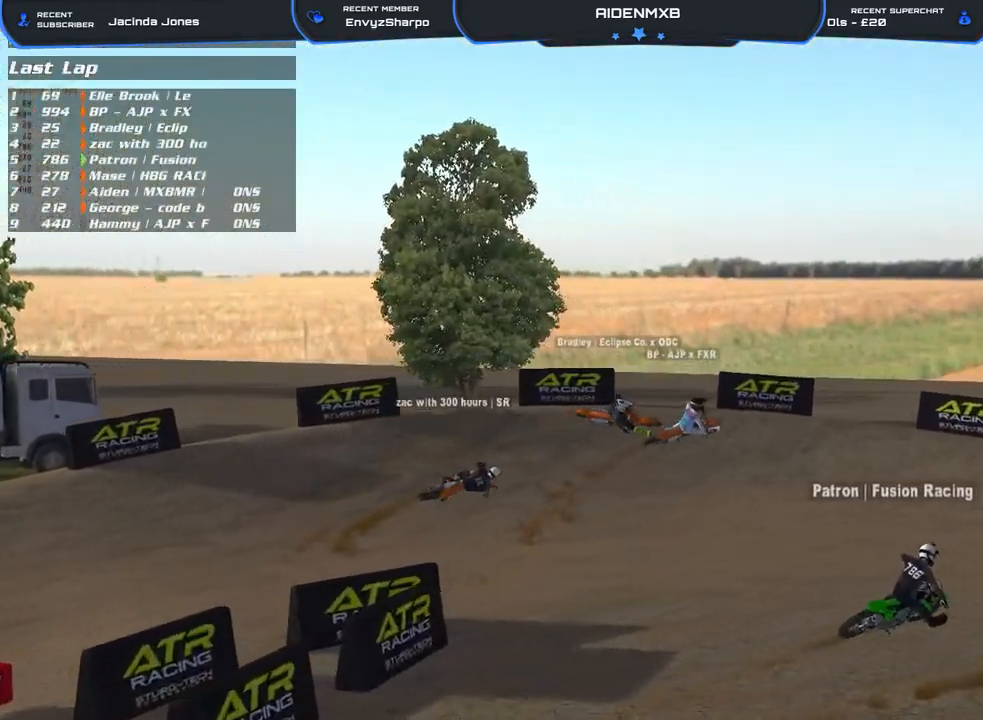
{"buttons": [], "left_stick": "up-right", "right_stick": "center", "events": []}
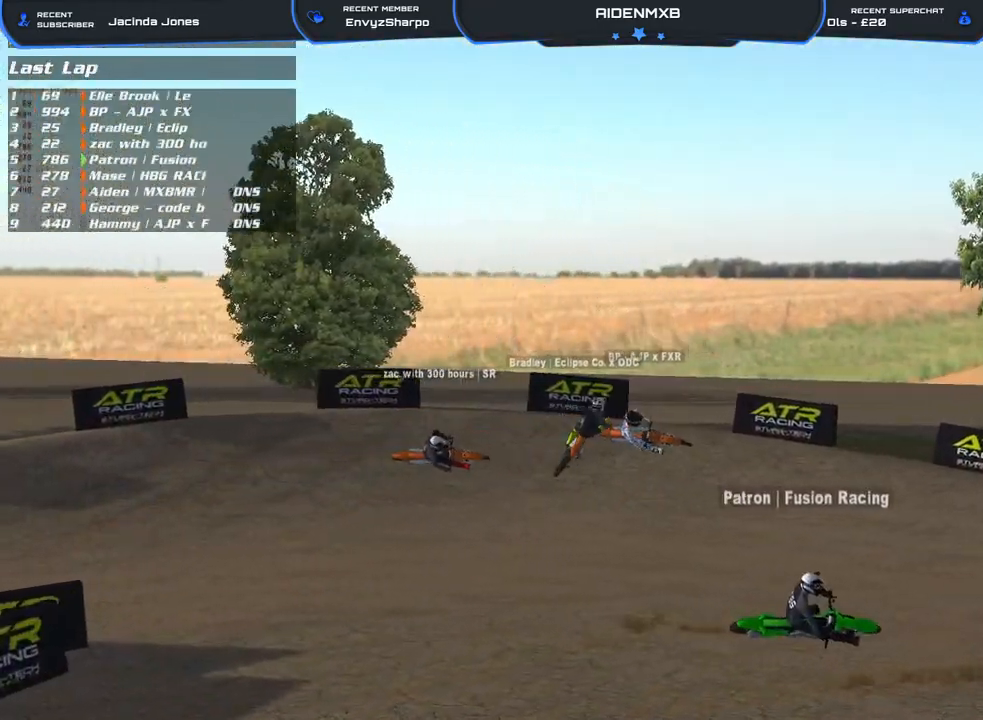
{"buttons": [], "left_stick": "up-right", "right_stick": "center", "events": []}
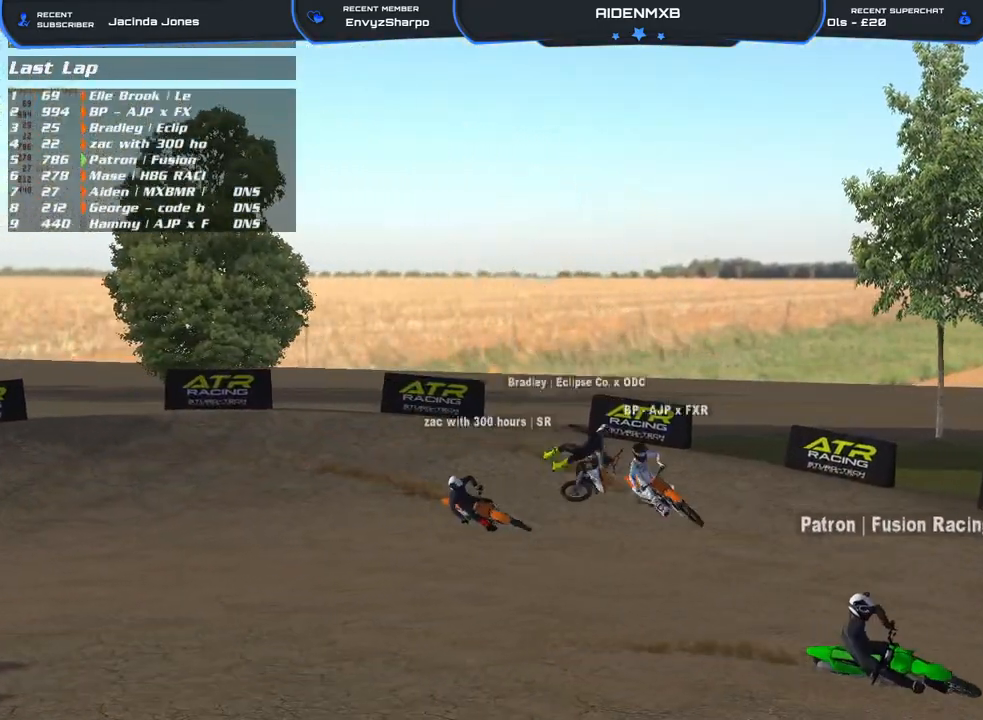
{"buttons": ["L3"], "left_stick": "center", "right_stick": "center", "events": [[267, "L3", "down"], [267, "left_stick", "center"]]}
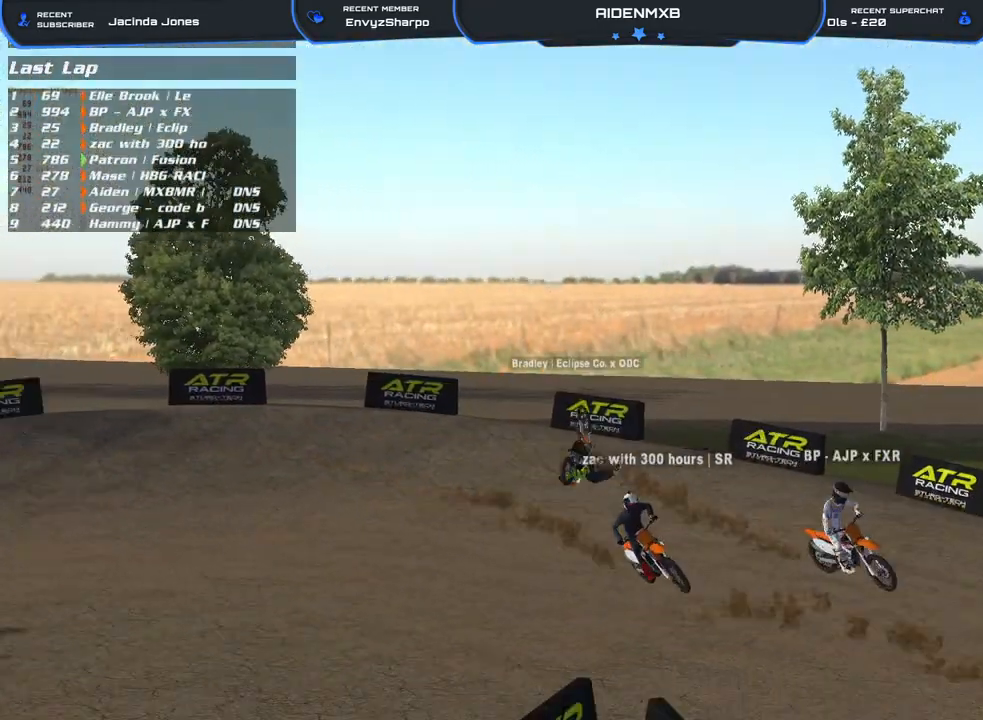
{"buttons": ["L3"], "left_stick": "center", "right_stick": "down-right", "events": [[100, "right_stick", "down-right"], [300, "right_stick", "center"], [483, "right_stick", "down-right"]]}
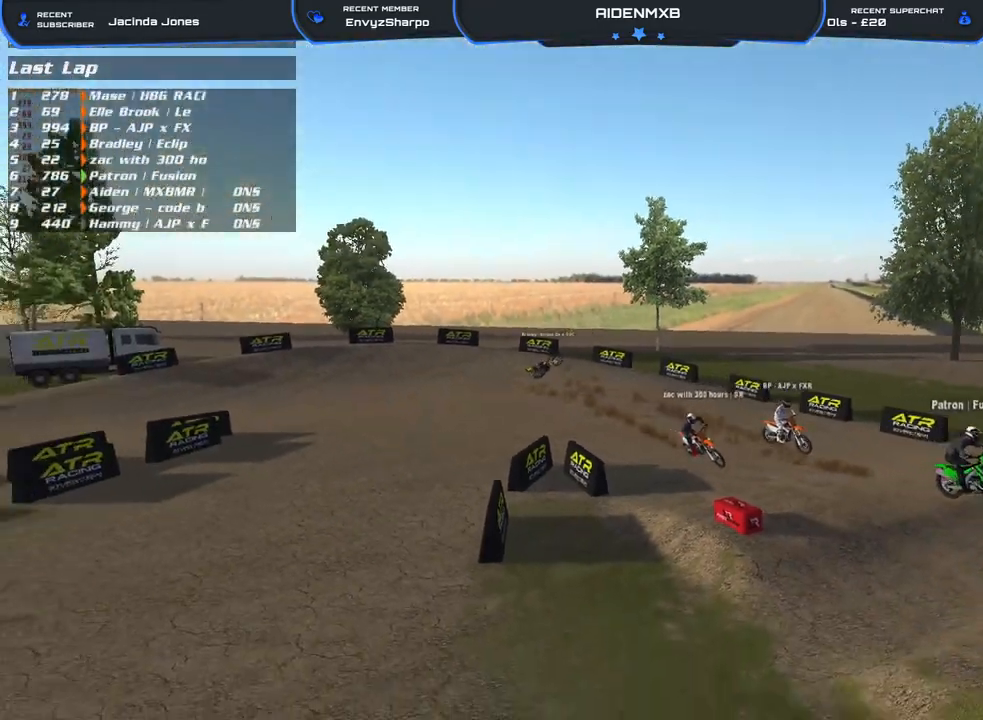
{"buttons": [], "left_stick": "right", "right_stick": "center", "events": [[50, "L3", "up"], [67, "right_stick", "center"], [300, "left_stick", "right"]]}
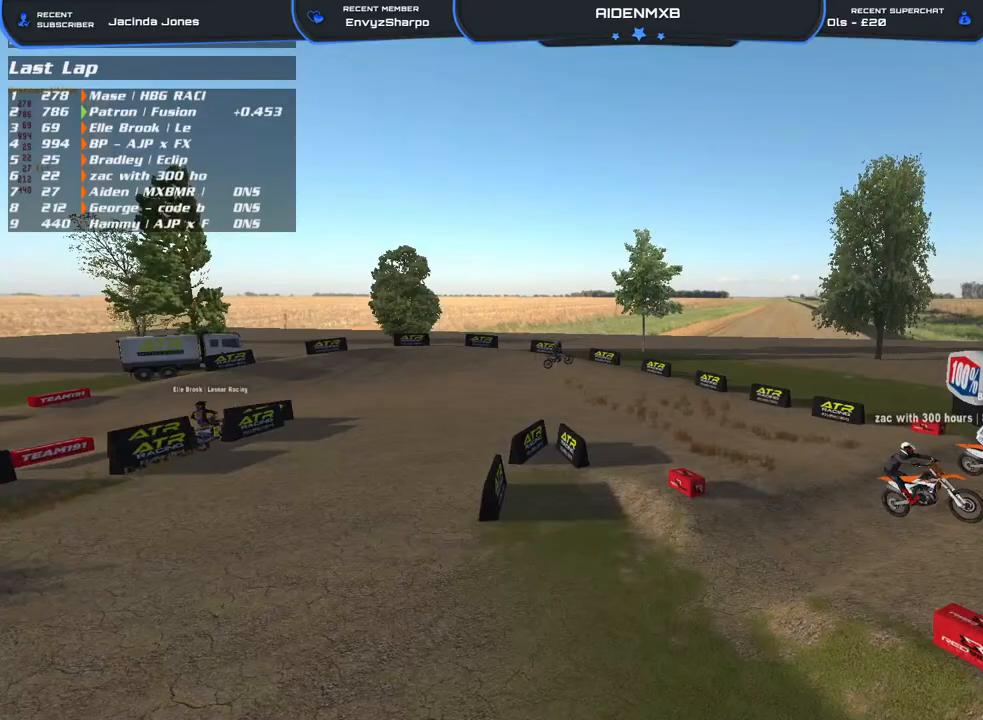
{"buttons": [], "left_stick": "down-right", "right_stick": "center", "events": [[117, "left_stick", "down-right"]]}
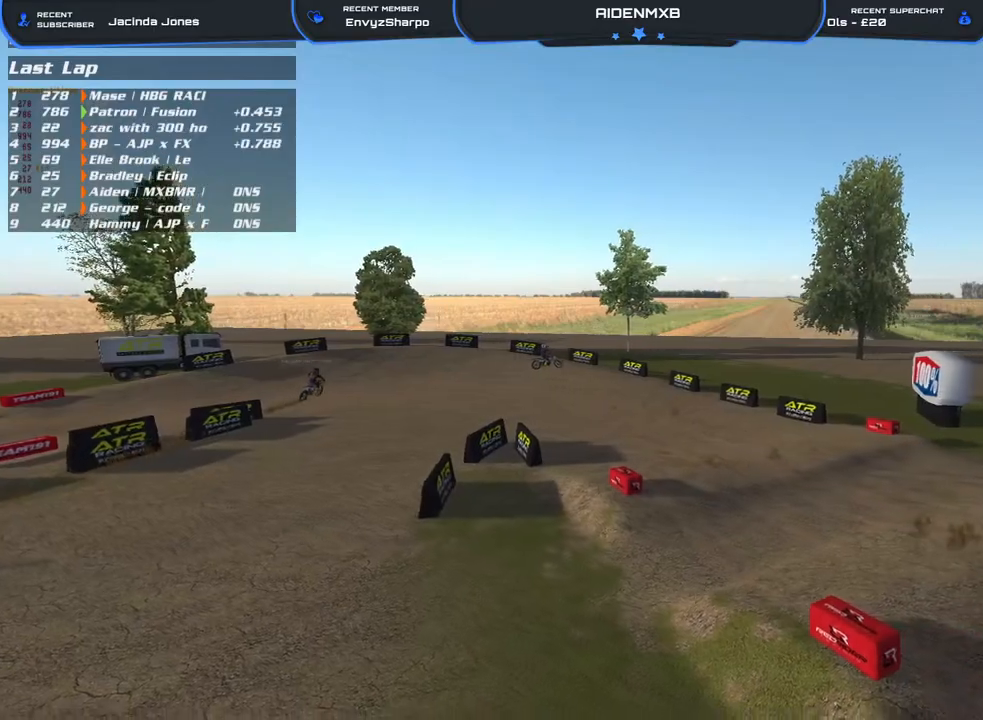
{"buttons": [], "left_stick": "down-right", "right_stick": "up-left", "events": [[433, "right_stick", "left"], [500, "right_stick", "up-left"]]}
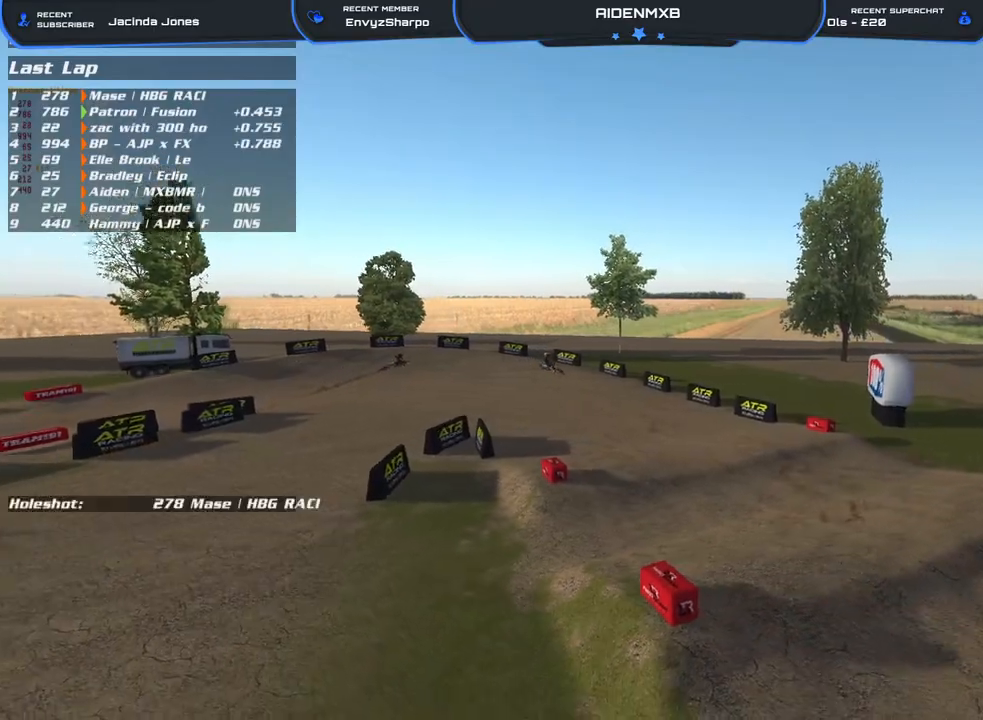
{"buttons": [], "left_stick": "up-left", "right_stick": "center", "events": [[67, "left_stick", "up"], [183, "right_stick", "center"], [300, "left_stick", "up-left"]]}
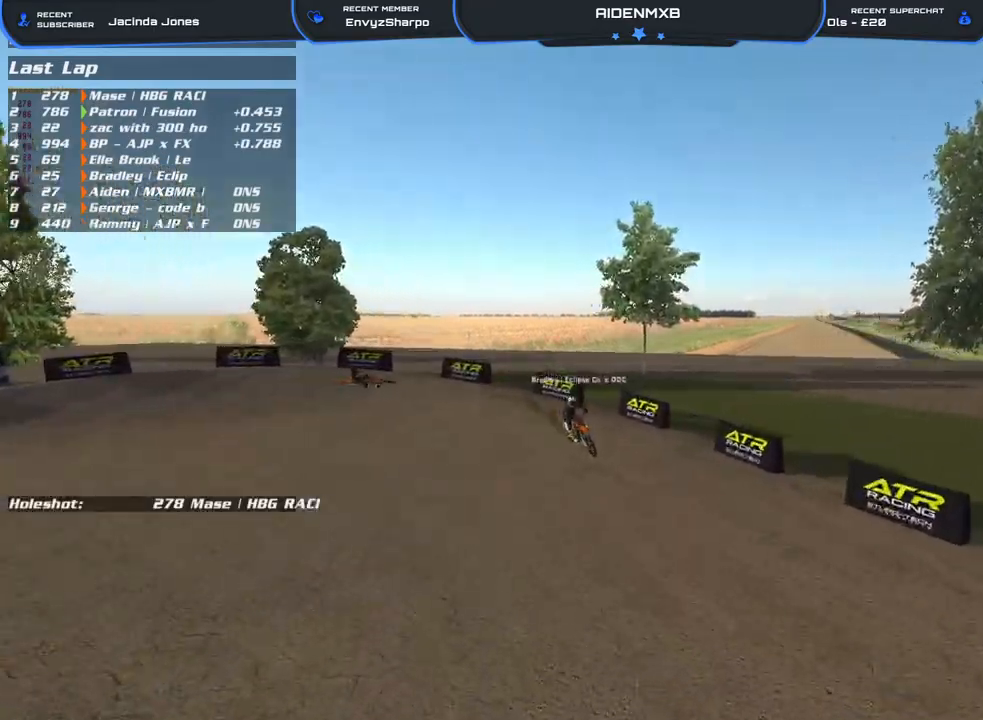
{"buttons": [], "left_stick": "center", "right_stick": "center", "events": [[217, "left_stick", "left"], [450, "left_stick", "center"]]}
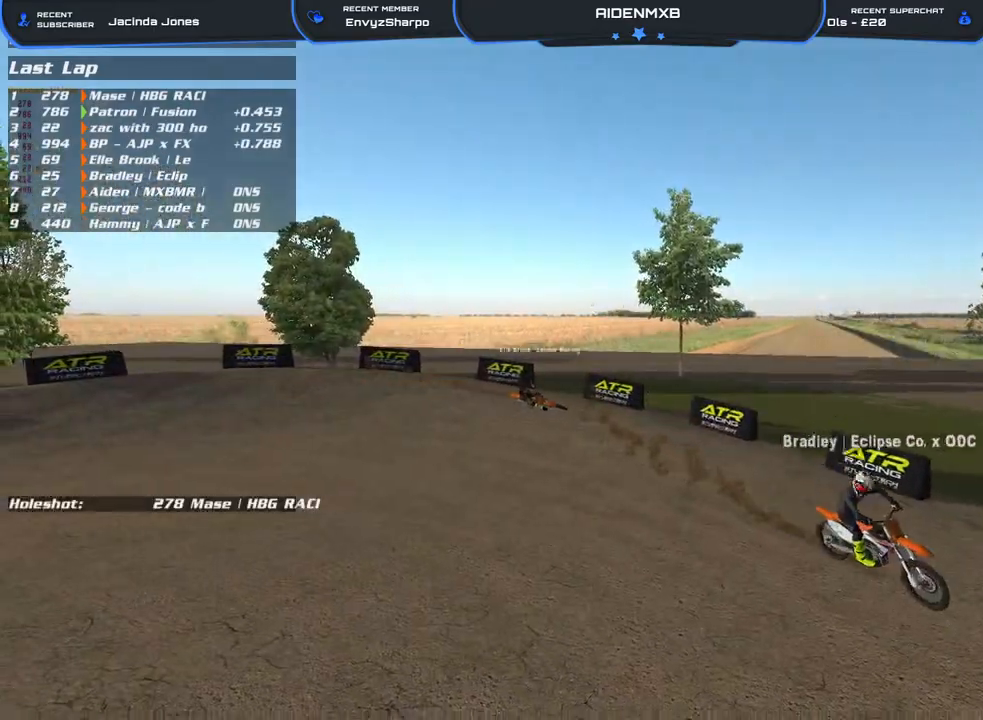
{"buttons": [], "left_stick": "down", "right_stick": "down-right", "events": [[17, "left_stick", "down"], [267, "right_stick", "down-right"]]}
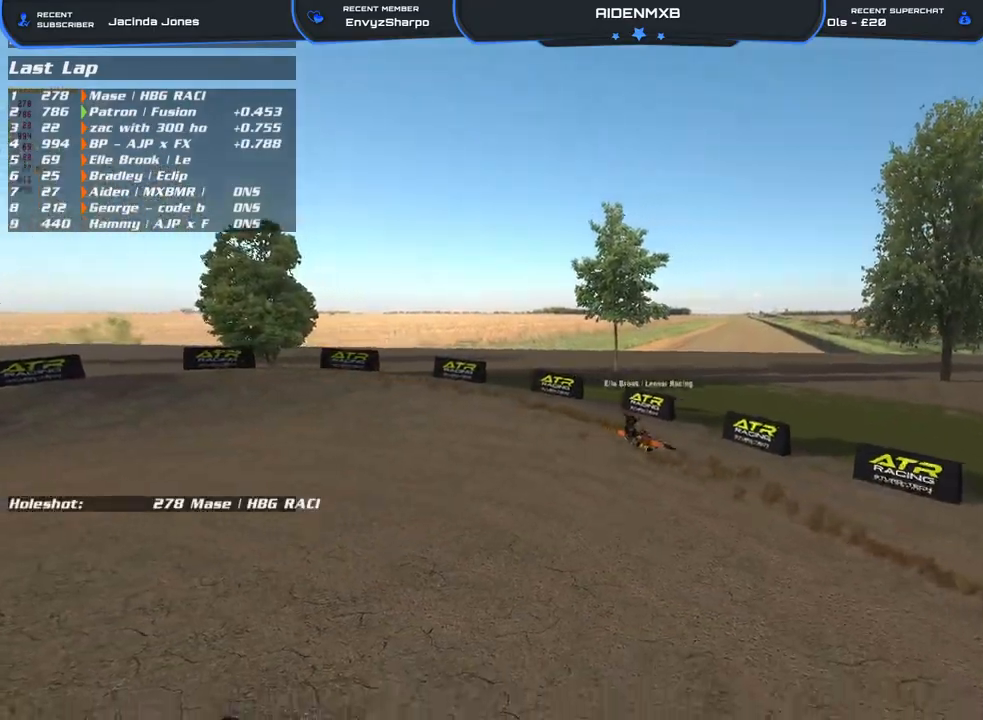
{"buttons": [], "left_stick": "down-right", "right_stick": "right", "events": [[33, "right_stick", "right"], [167, "left_stick", "down-right"]]}
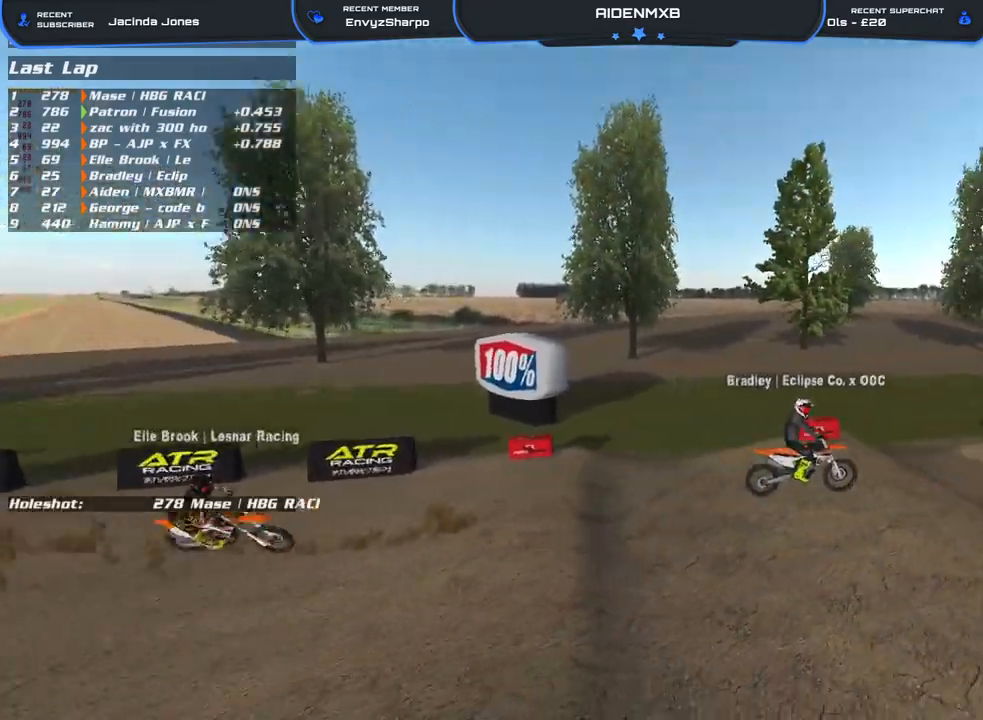
{"buttons": [], "left_stick": "right", "right_stick": "right", "events": [[83, "right_stick", "center"], [300, "right_stick", "down-right"], [383, "left_stick", "right"], [467, "right_stick", "right"]]}
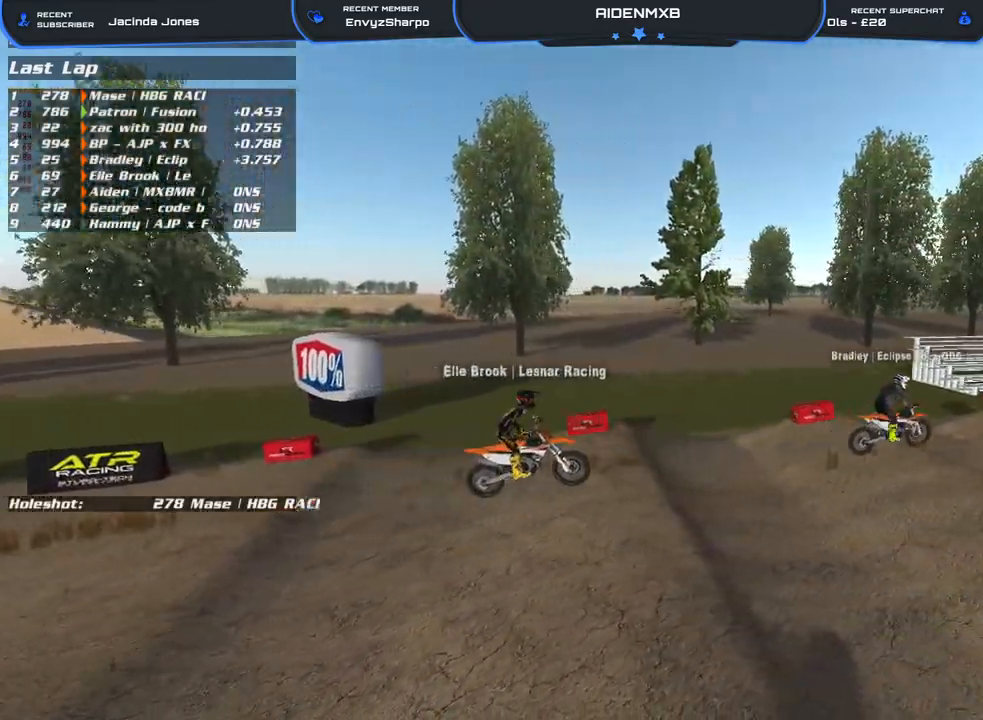
{"buttons": [], "left_stick": "right", "right_stick": "up-right", "events": [[367, "right_stick", "up-right"]]}
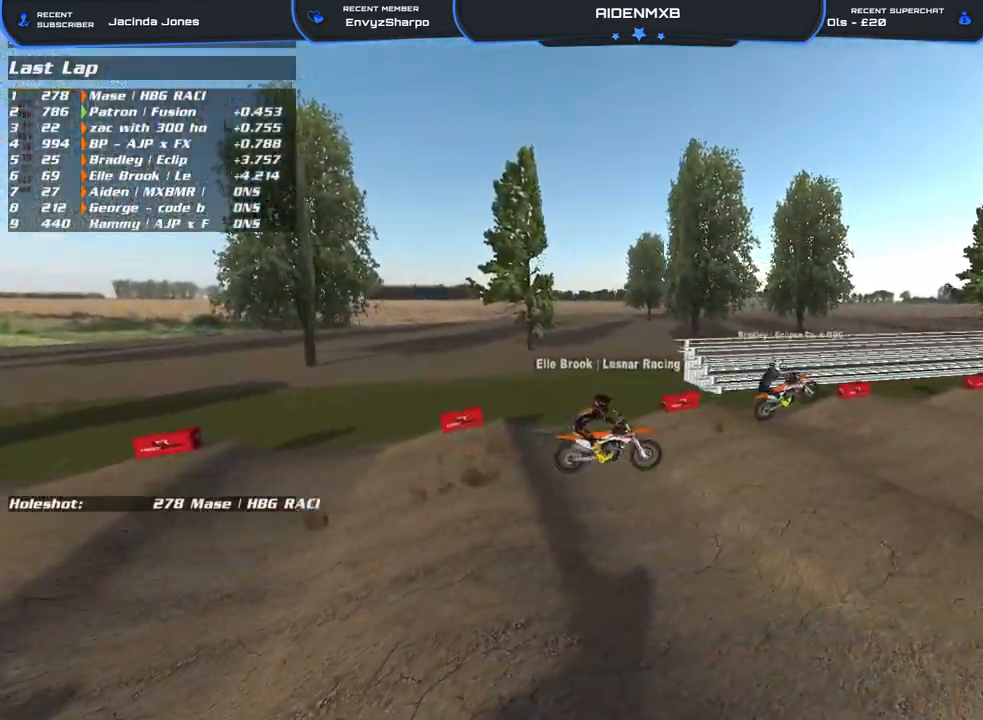
{"buttons": [], "left_stick": "right", "right_stick": "center", "events": [[217, "right_stick", "center"]]}